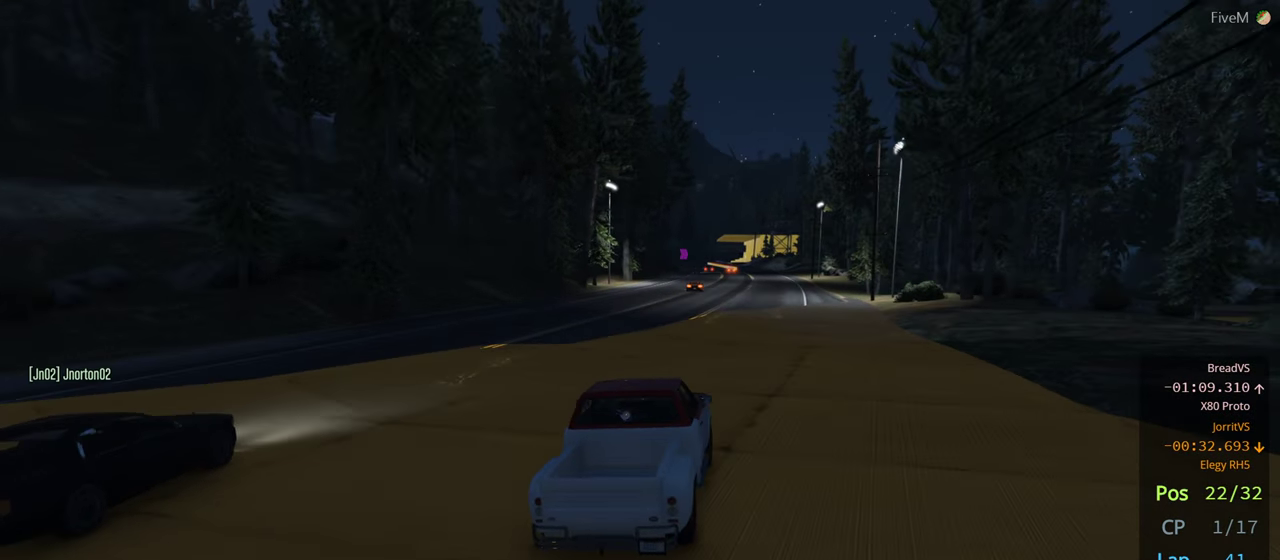
Gameplay with a controller (Xbox layout); each line is a JSON object with the inputs held at the frame after it. "events" lists button and stick changes between this image and that frame as [ms after this image, input, new state], when the widget could be followed in between. Not read: R2.
{"buttons": [], "left_stick": "left", "right_stick": "center", "events": [[400, "left_stick", "left"]]}
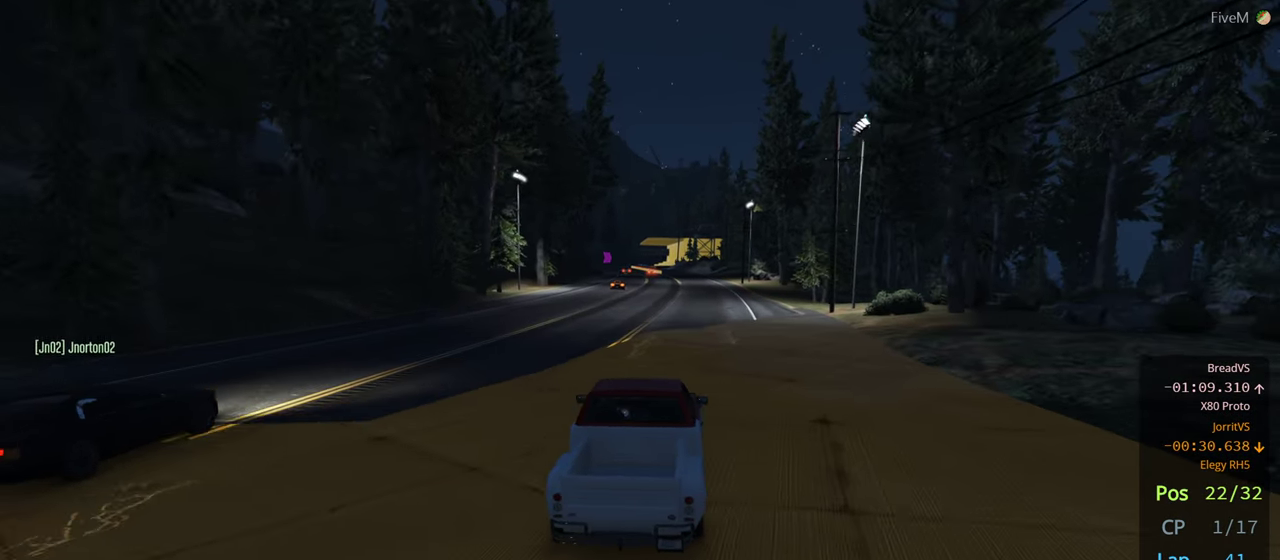
{"buttons": [], "left_stick": "center", "right_stick": "center", "events": [[67, "left_stick", "center"], [367, "left_stick", "right"], [450, "left_stick", "center"]]}
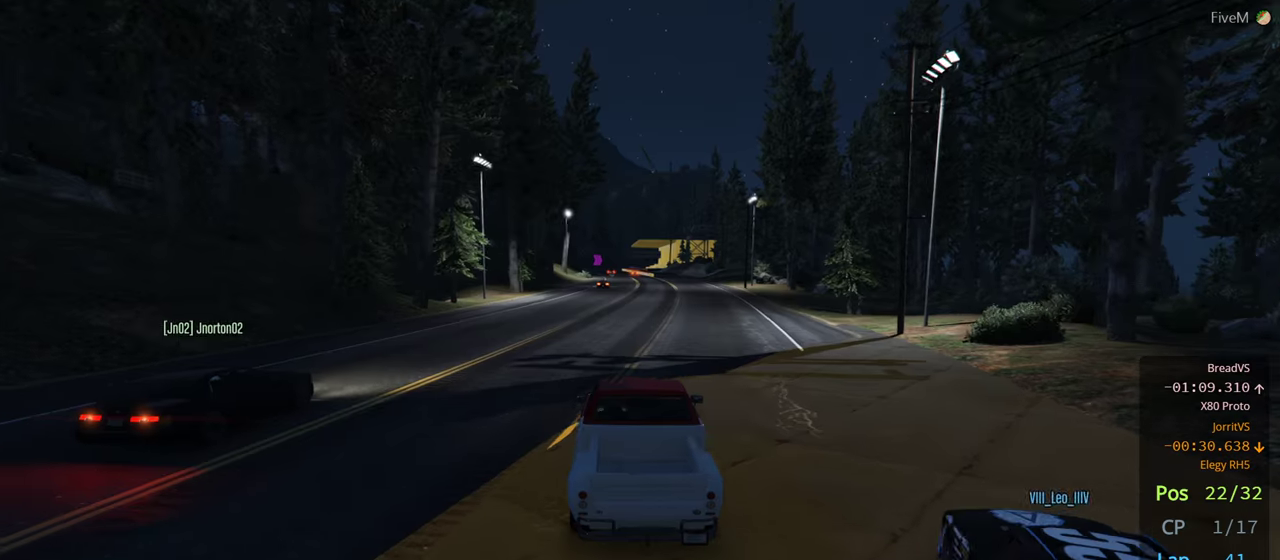
{"buttons": [], "left_stick": "center", "right_stick": "center", "events": []}
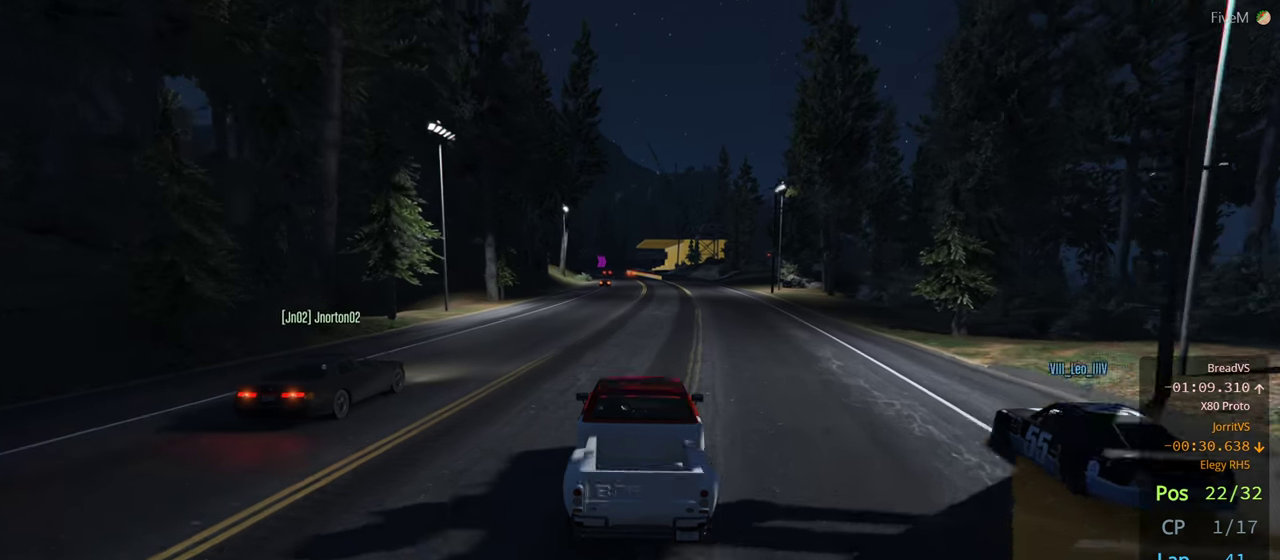
{"buttons": [], "left_stick": "center", "right_stick": "center", "events": [[234, "left_stick", "right"], [334, "left_stick", "center"]]}
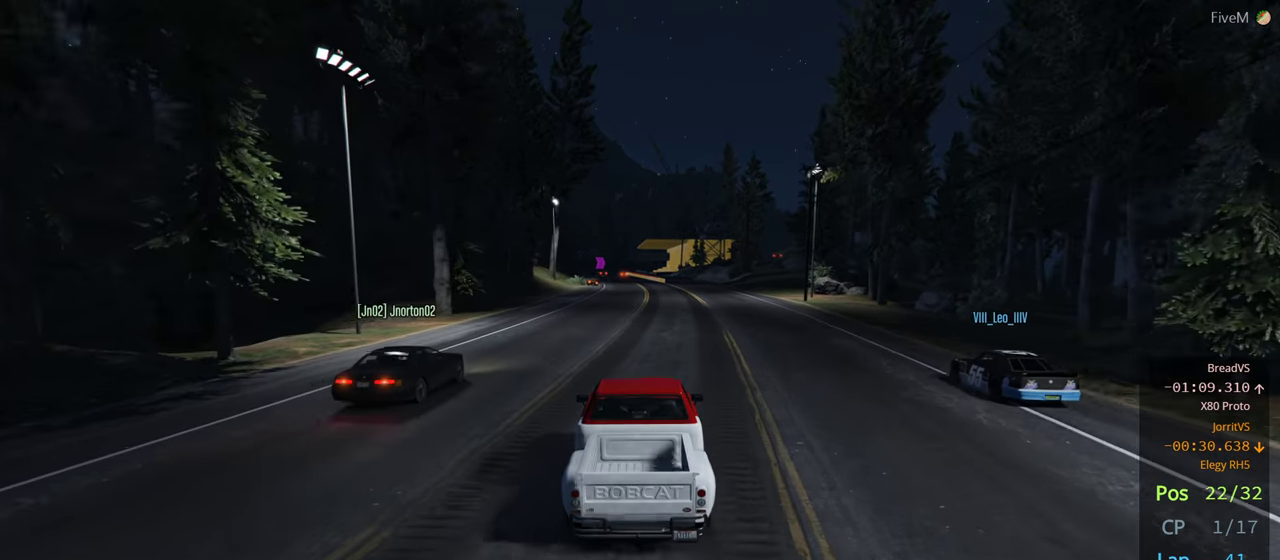
{"buttons": [], "left_stick": "center", "right_stick": "center", "events": []}
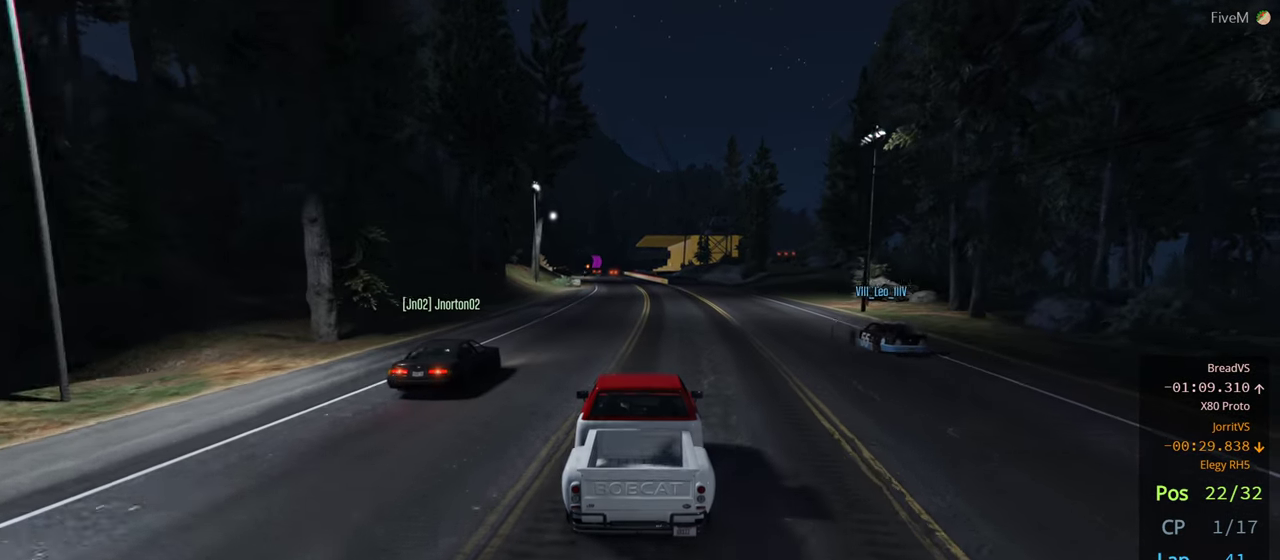
{"buttons": [], "left_stick": "center", "right_stick": "center", "events": [[400, "left_stick", "right"], [500, "left_stick", "center"]]}
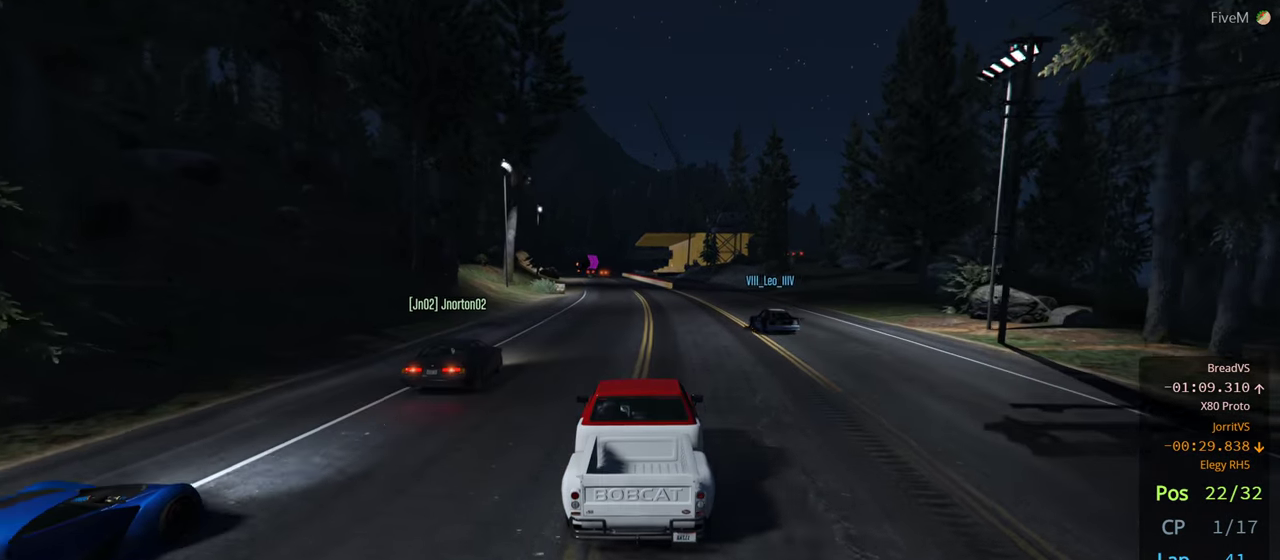
{"buttons": [], "left_stick": "center", "right_stick": "center", "events": [[134, "left_stick", "right"], [267, "left_stick", "center"]]}
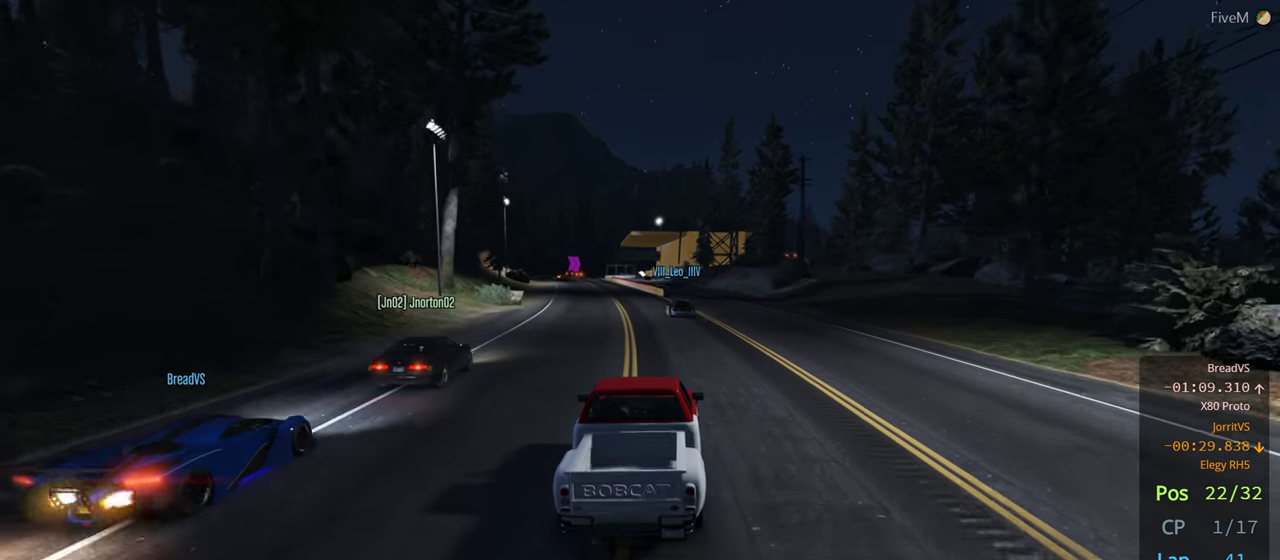
{"buttons": [], "left_stick": "left", "right_stick": "center", "events": [[34, "left_stick", "left"], [184, "left_stick", "center"], [434, "left_stick", "left"]]}
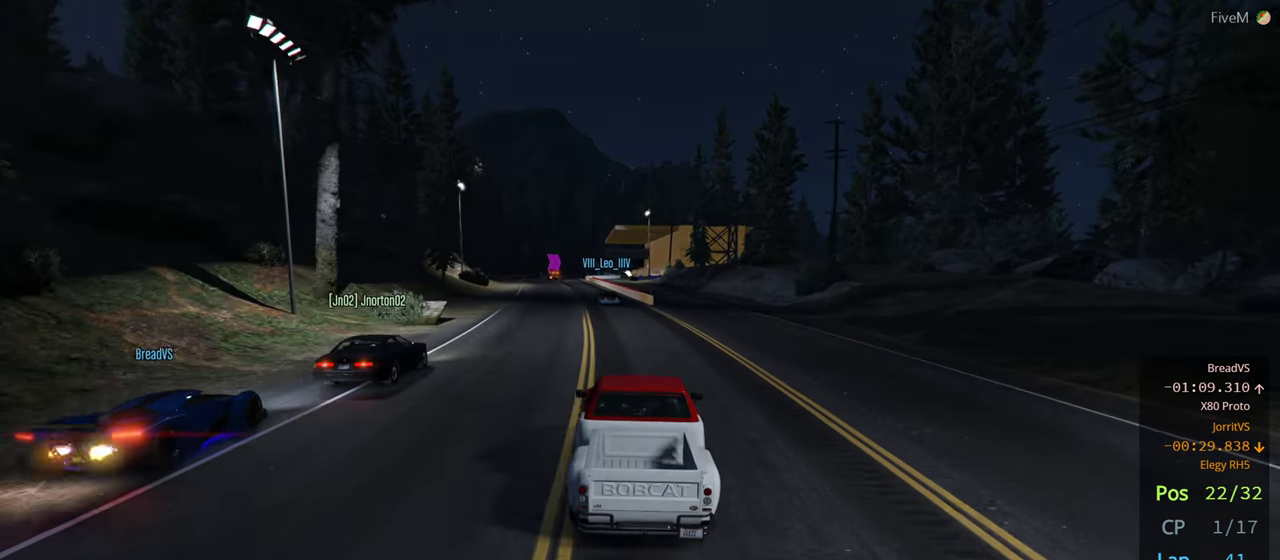
{"buttons": [], "left_stick": "left", "right_stick": "center", "events": [[317, "left_stick", "center"], [484, "left_stick", "left"]]}
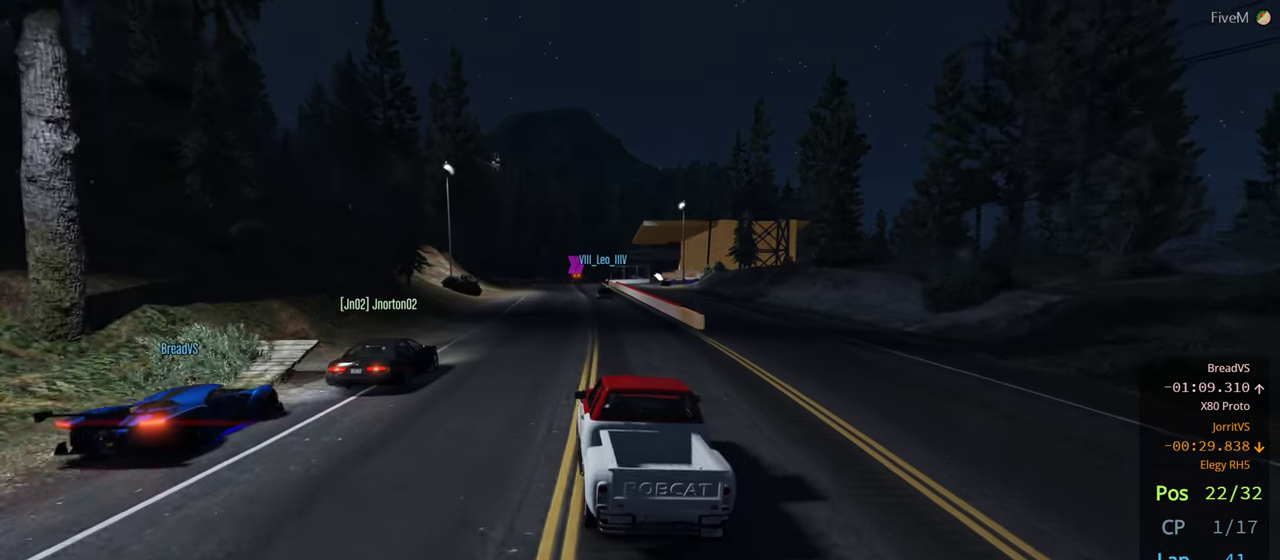
{"buttons": [], "left_stick": "center", "right_stick": "center", "events": [[34, "left_stick", "center"], [117, "left_stick", "right"], [234, "left_stick", "center"]]}
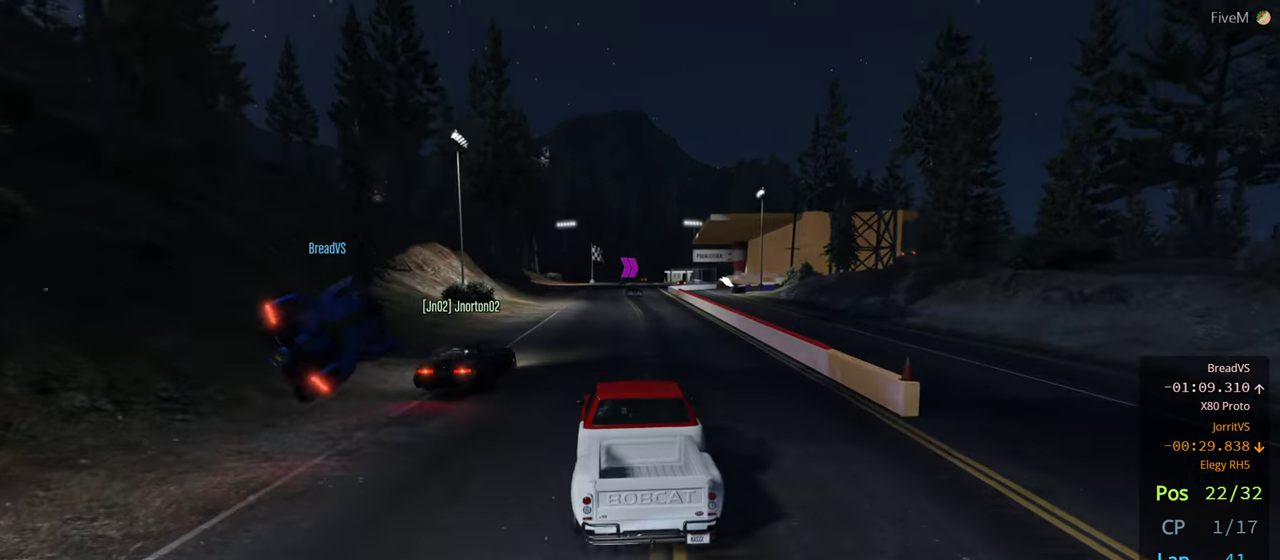
{"buttons": [], "left_stick": "center", "right_stick": "center", "events": [[284, "left_stick", "right"], [400, "left_stick", "center"]]}
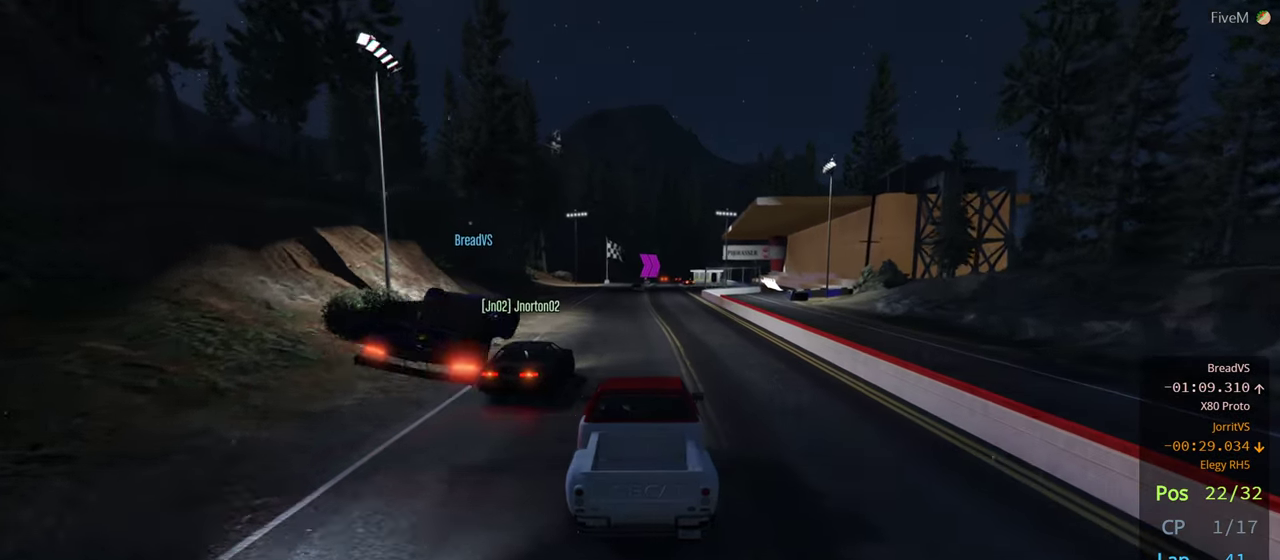
{"buttons": [], "left_stick": "center", "right_stick": "center", "events": [[17, "left_stick", "right"], [117, "left_stick", "center"], [234, "left_stick", "right"], [367, "left_stick", "center"]]}
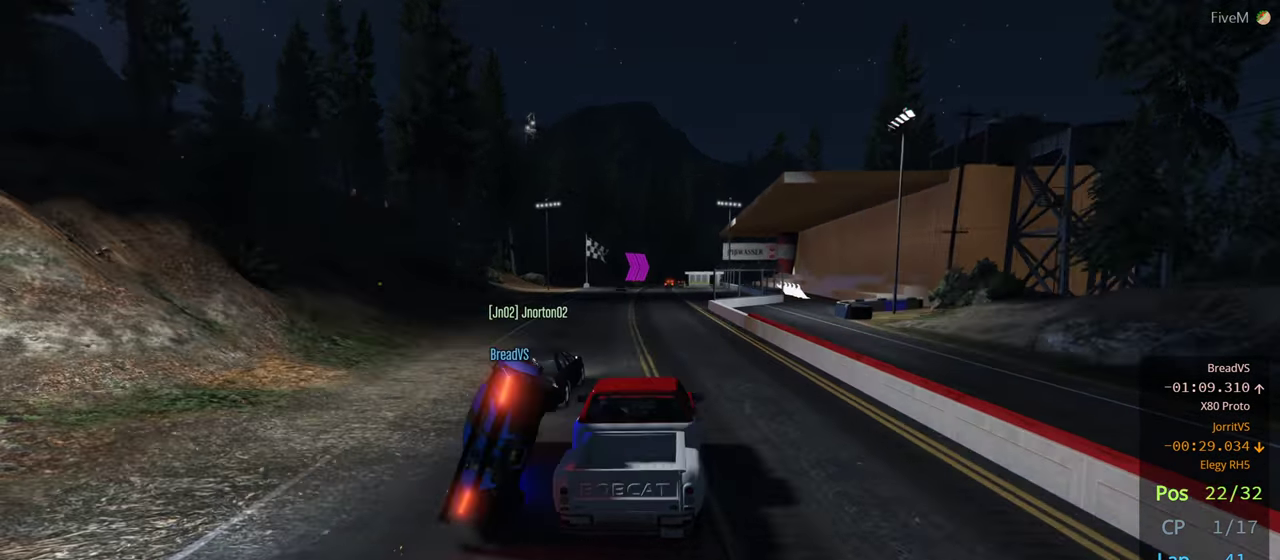
{"buttons": [], "left_stick": "center", "right_stick": "center", "events": [[216, "left_stick", "left"], [366, "left_stick", "center"]]}
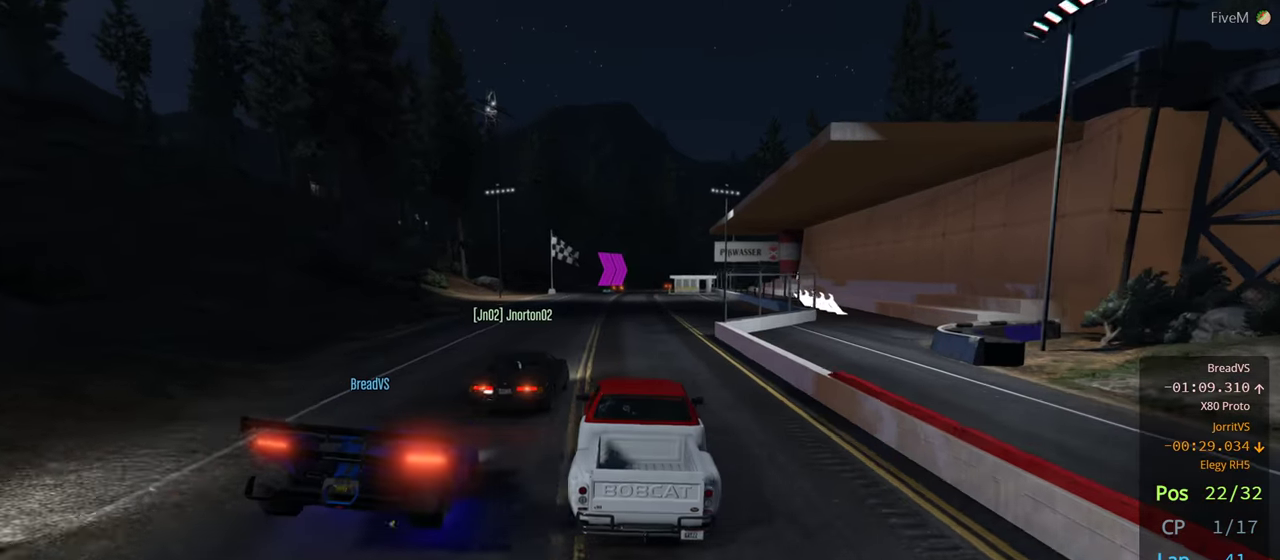
{"buttons": [], "left_stick": "center", "right_stick": "center"}
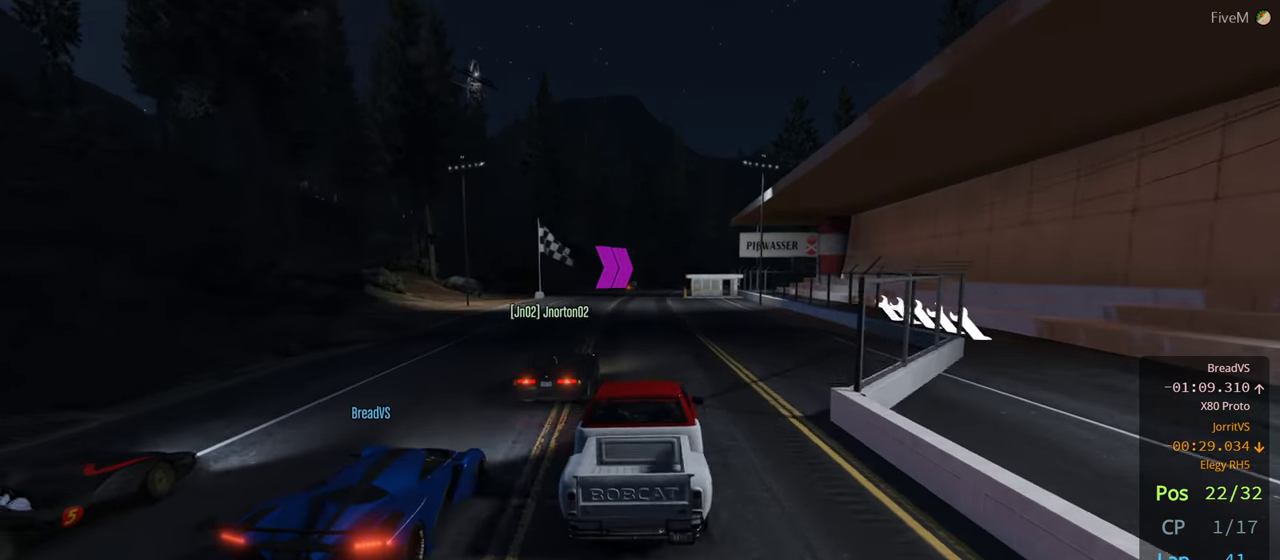
{"buttons": [], "left_stick": "center", "right_stick": "center", "events": [[183, "left_stick", "left"], [333, "left_stick", "center"]]}
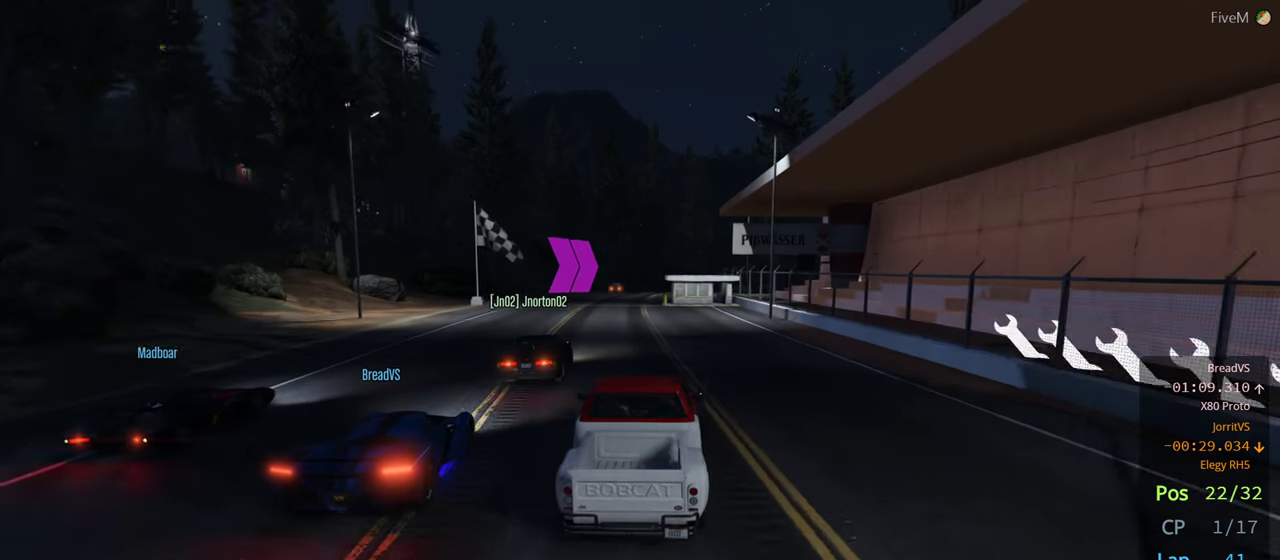
{"buttons": [], "left_stick": "center", "right_stick": "center", "events": [[116, "left_stick", "left"], [200, "left_stick", "center"], [383, "left_stick", "left"], [466, "left_stick", "center"]]}
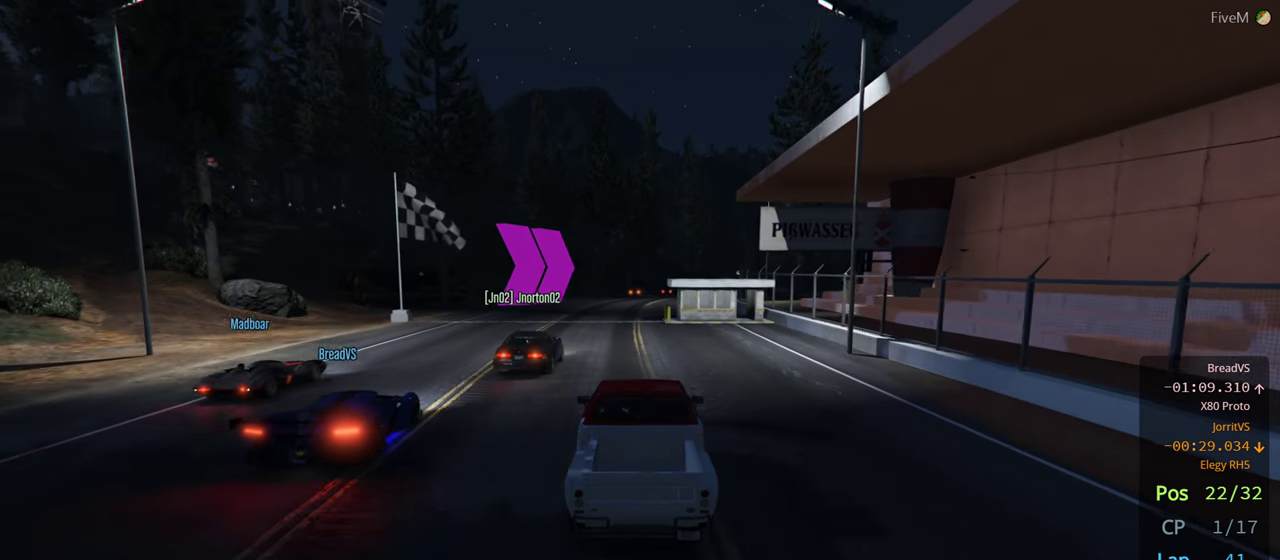
{"buttons": [], "left_stick": "center", "right_stick": "center", "events": []}
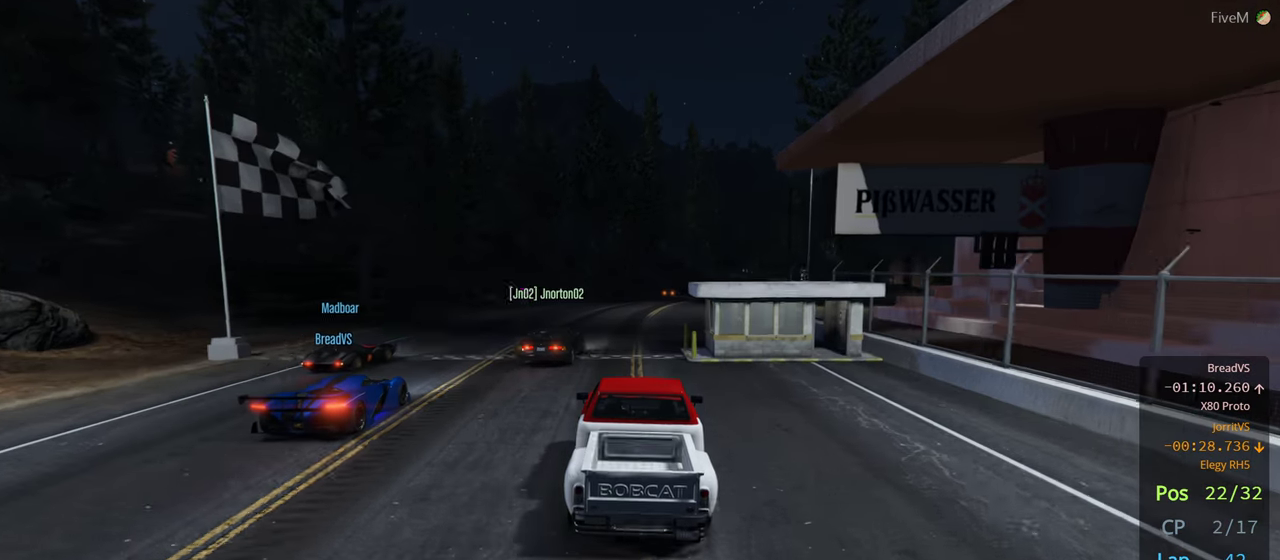
{"buttons": [], "left_stick": "right", "right_stick": "center", "events": [[150, "left_stick", "right"], [316, "left_stick", "center"], [433, "left_stick", "right"]]}
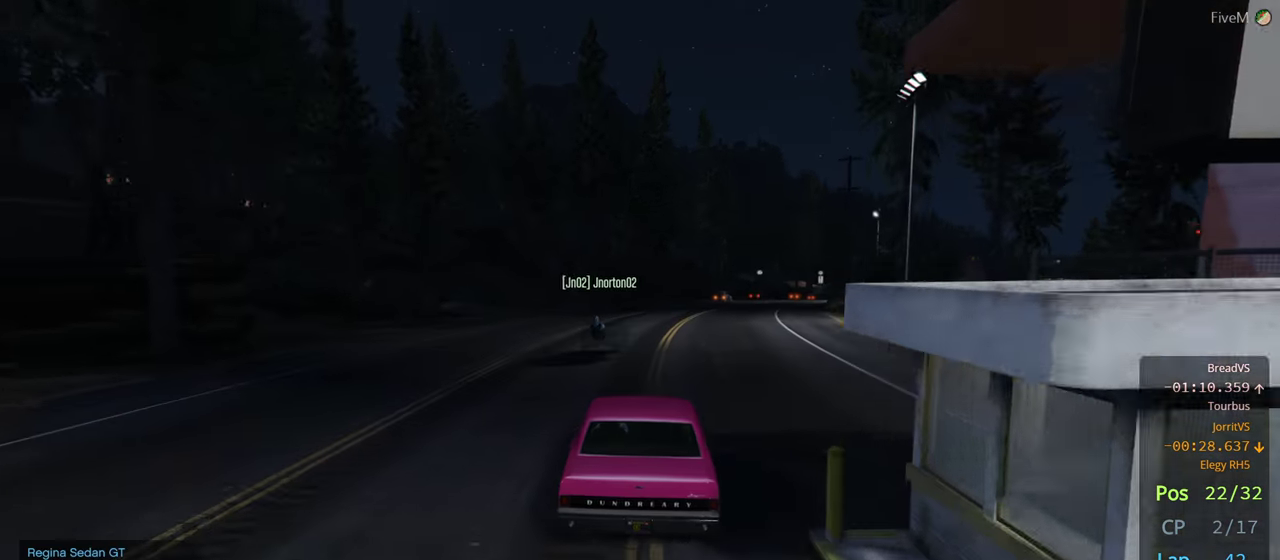
{"buttons": [], "left_stick": "center", "right_stick": "center"}
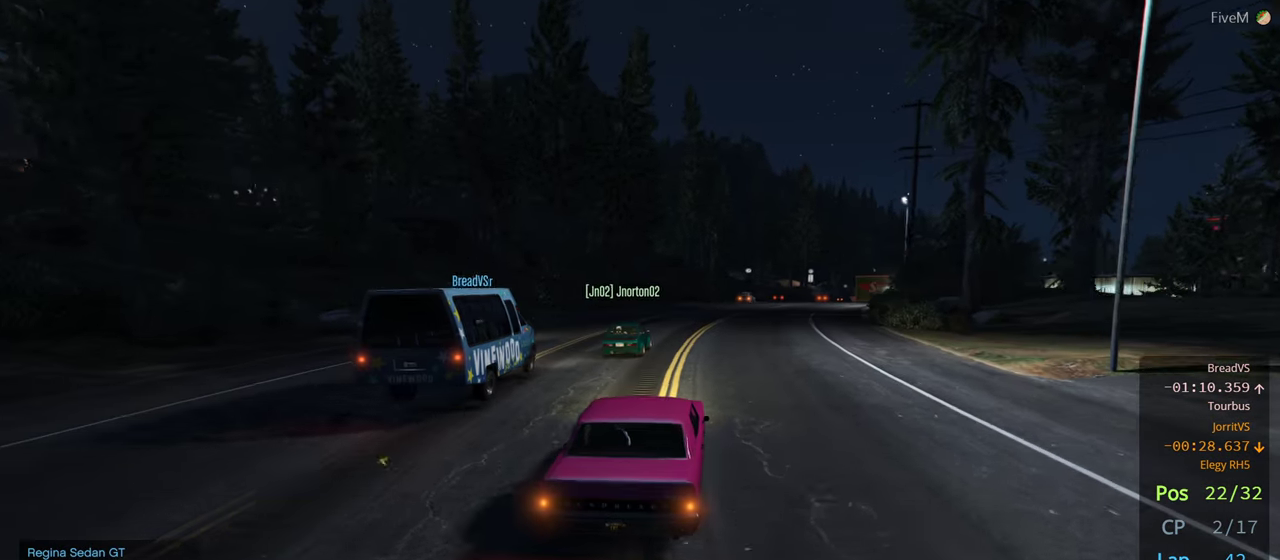
{"buttons": [], "left_stick": "center", "right_stick": "center", "events": []}
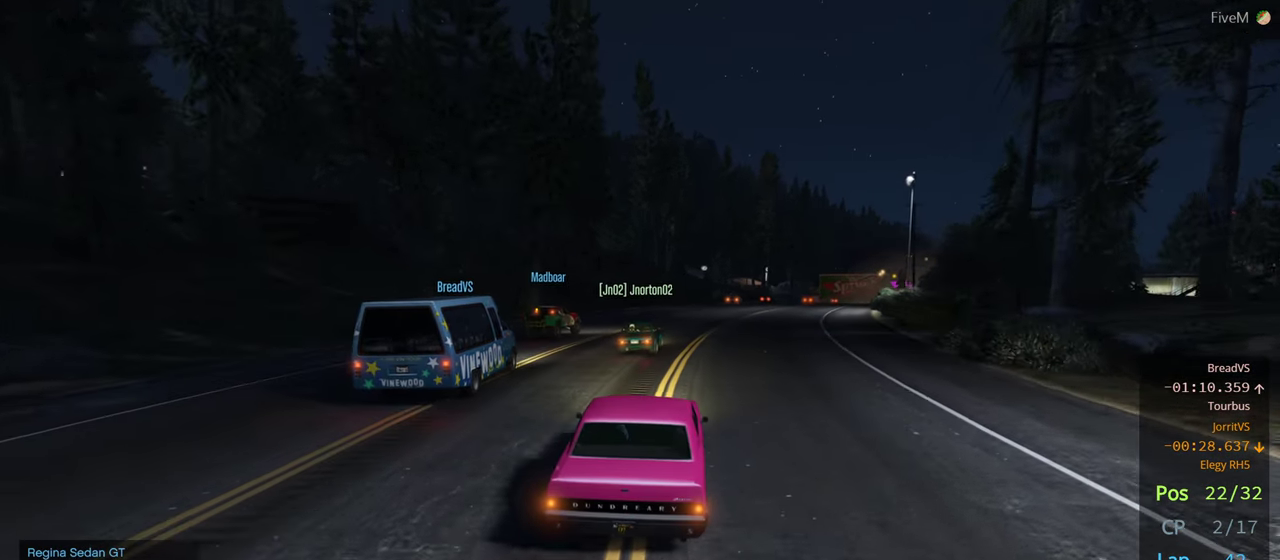
{"buttons": [], "left_stick": "right", "right_stick": "center", "events": [[150, "left_stick", "right"], [316, "left_stick", "center"], [450, "left_stick", "right"]]}
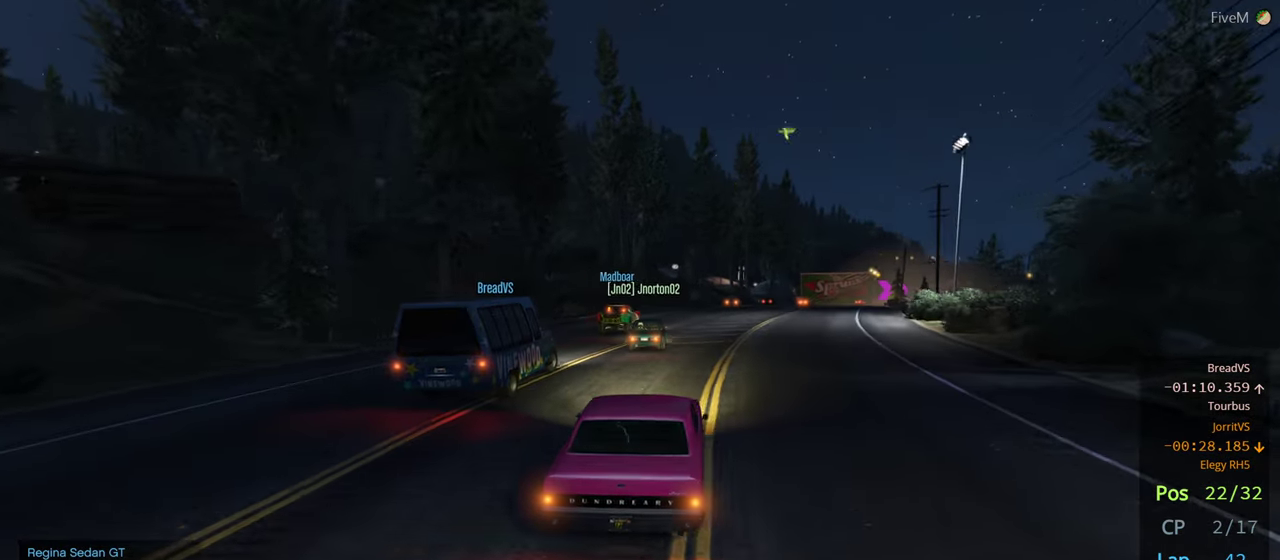
{"buttons": [], "left_stick": "center", "right_stick": "center", "events": [[100, "left_stick", "center"], [233, "left_stick", "right"], [366, "left_stick", "center"]]}
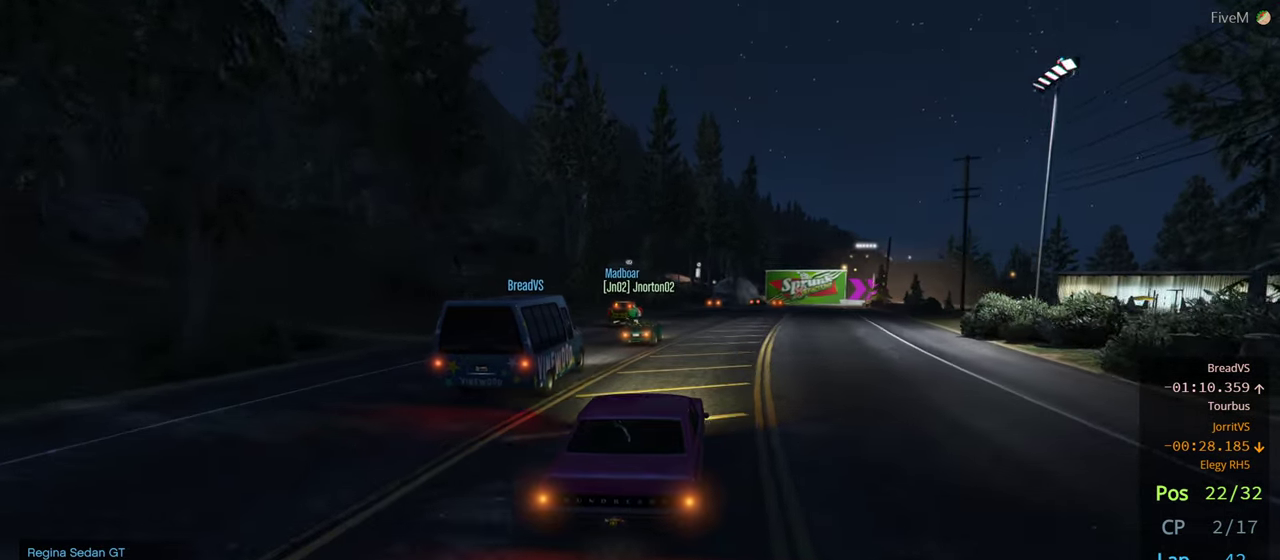
{"buttons": [], "left_stick": "center", "right_stick": "center", "events": [[183, "left_stick", "right"], [450, "left_stick", "center"]]}
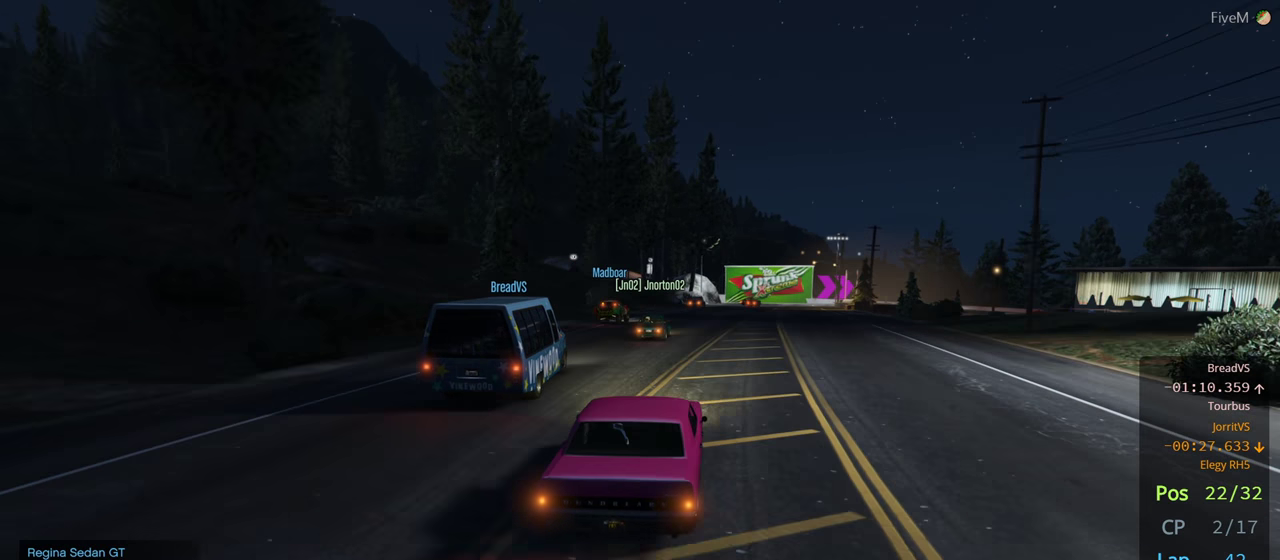
{"buttons": [], "left_stick": "center", "right_stick": "center", "events": [[200, "left_stick", "right"], [300, "left_stick", "center"]]}
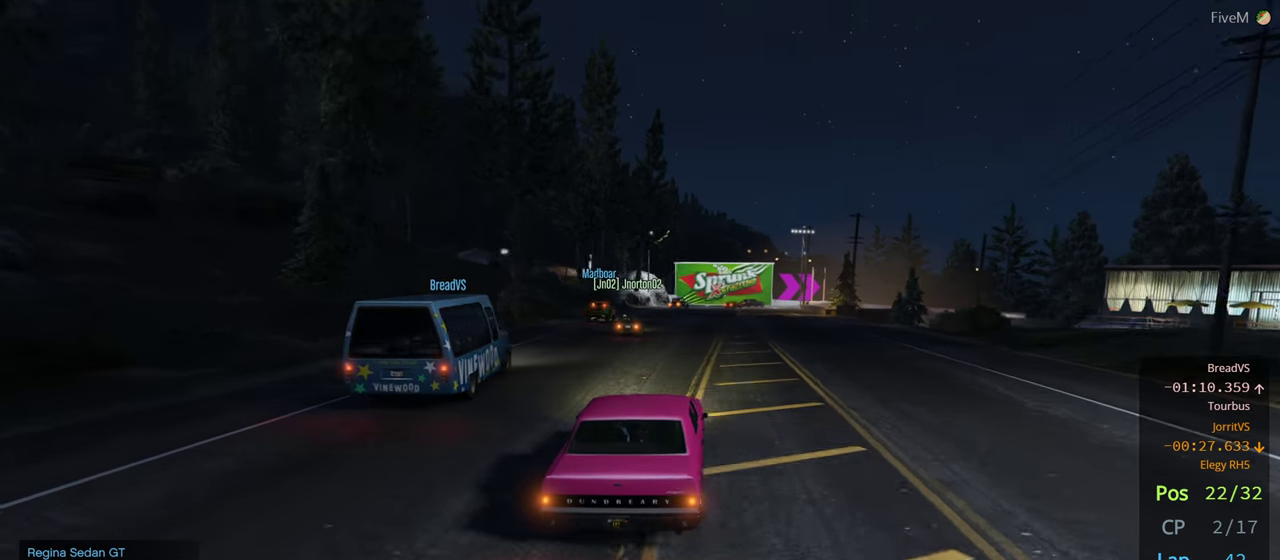
{"buttons": [], "left_stick": "center", "right_stick": "center", "events": [[200, "left_stick", "right"], [383, "left_stick", "center"]]}
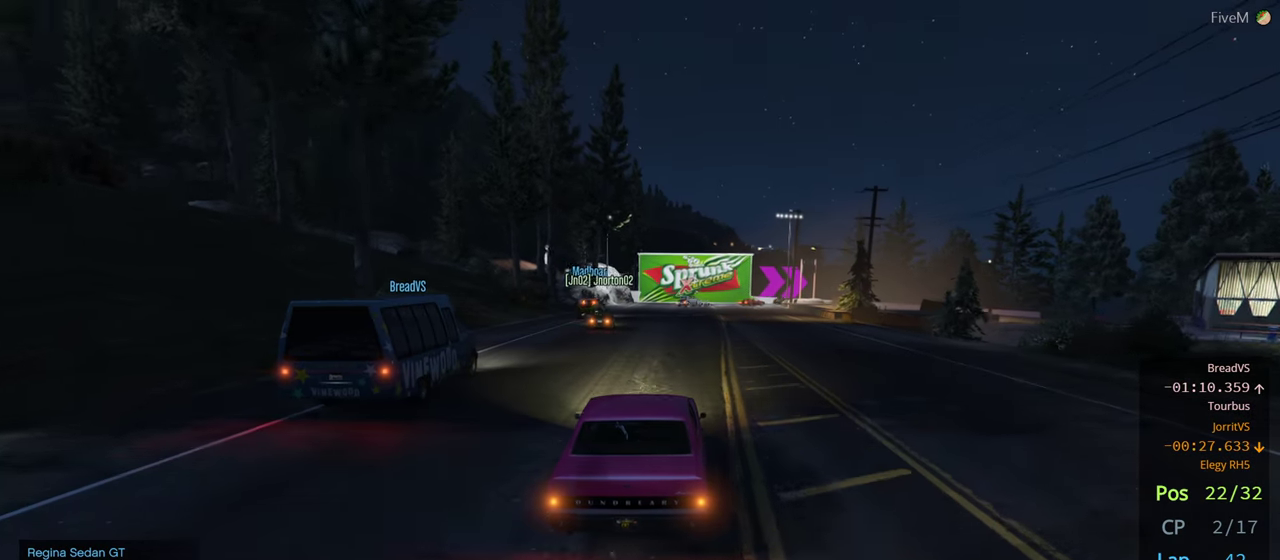
{"buttons": [], "left_stick": "center", "right_stick": "center", "events": [[200, "left_stick", "right"], [317, "left_stick", "center"]]}
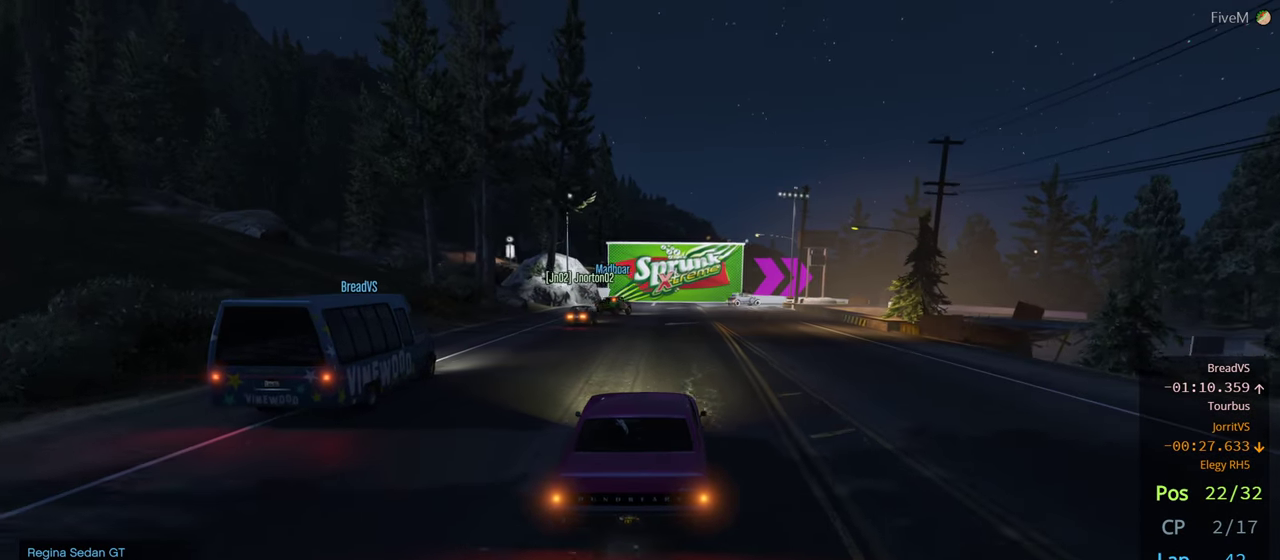
{"buttons": ["L2"], "left_stick": "center", "right_stick": "center", "events": [[50, "left_stick", "left"], [133, "left_stick", "center"], [200, "L2", "down"], [383, "left_stick", "right"], [467, "left_stick", "center"]]}
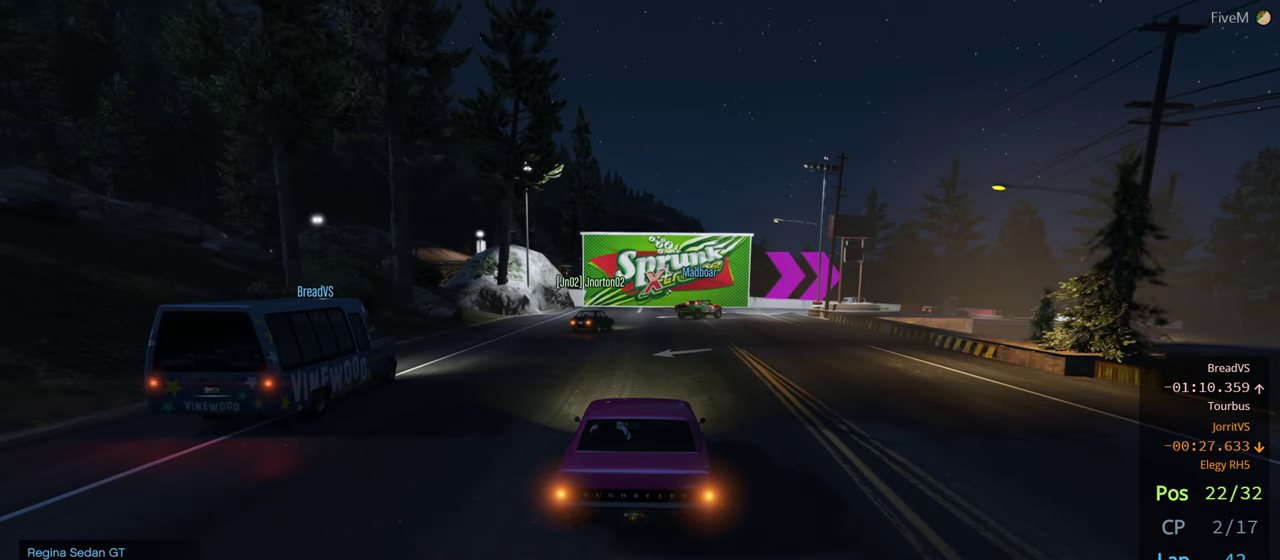
{"buttons": ["L2"], "left_stick": "center", "right_stick": "center", "events": [[317, "L2", "up"], [433, "L2", "down"]]}
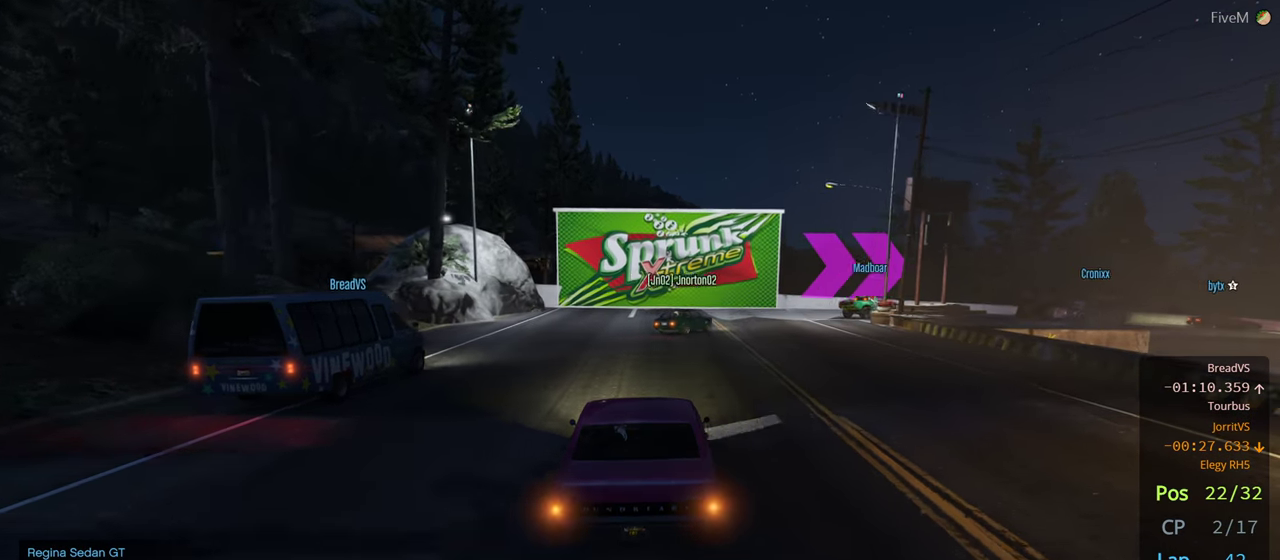
{"buttons": [], "left_stick": "right", "right_stick": "center", "events": [[17, "L2", "up"], [250, "left_stick", "right"]]}
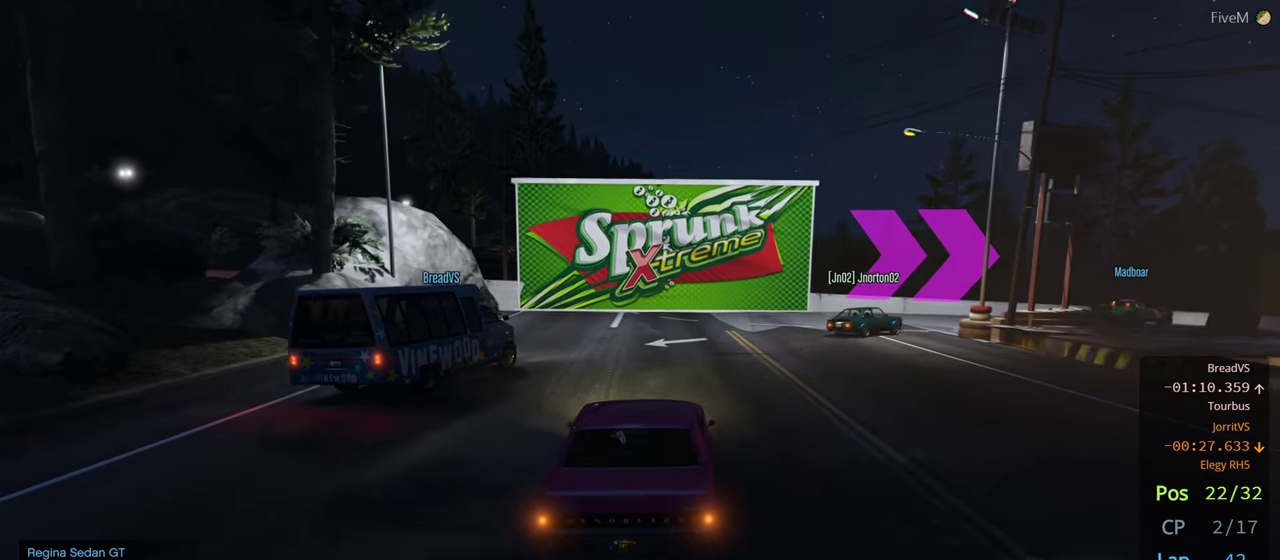
{"buttons": [], "left_stick": "right", "right_stick": "center"}